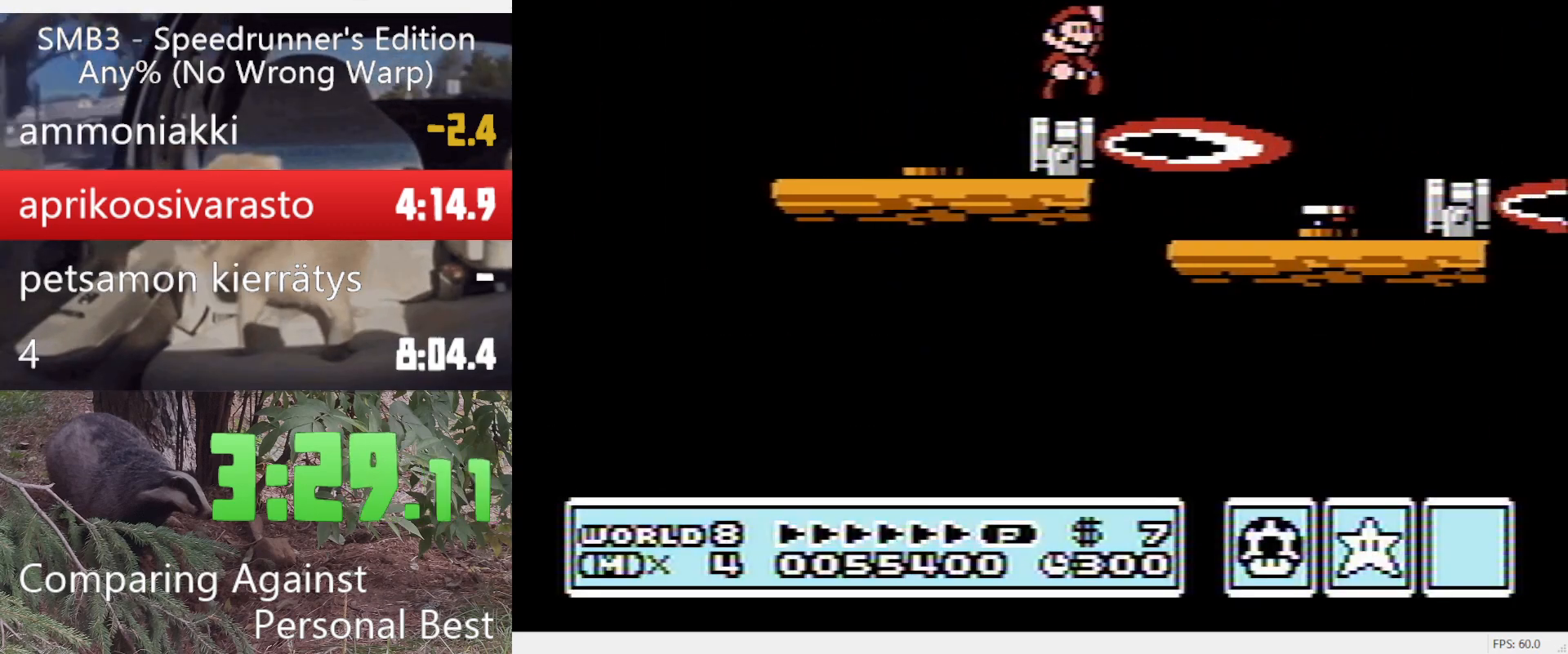
Gameplay with a controller (Nintendo layout); each line is a JSON object with the inputs held at the frame after it. "events" lists button and stick changes between this image and that frame as [ms after this image, input, new state], when the widget could be followed in between. Not read: L3 R3.
{"buttons": ["B", "DPAD_LEFT"], "events": [[100, "A", "up"], [467, "DPAD_LEFT", "down"], [467, "DPAD_RIGHT", "up"]]}
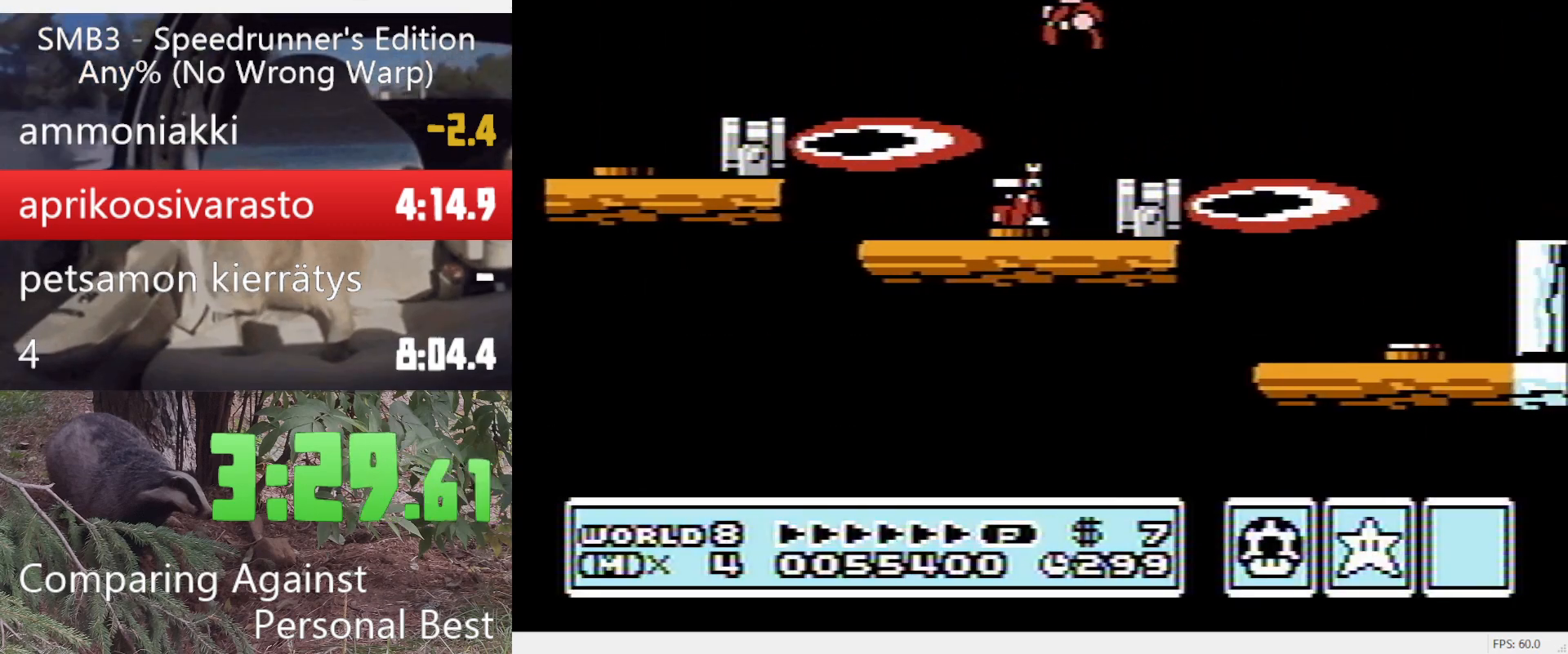
{"buttons": ["B", "DPAD_RIGHT"], "events": [[67, "DPAD_RIGHT", "down"], [117, "DPAD_LEFT", "up"], [200, "A", "down"], [350, "A", "up"]]}
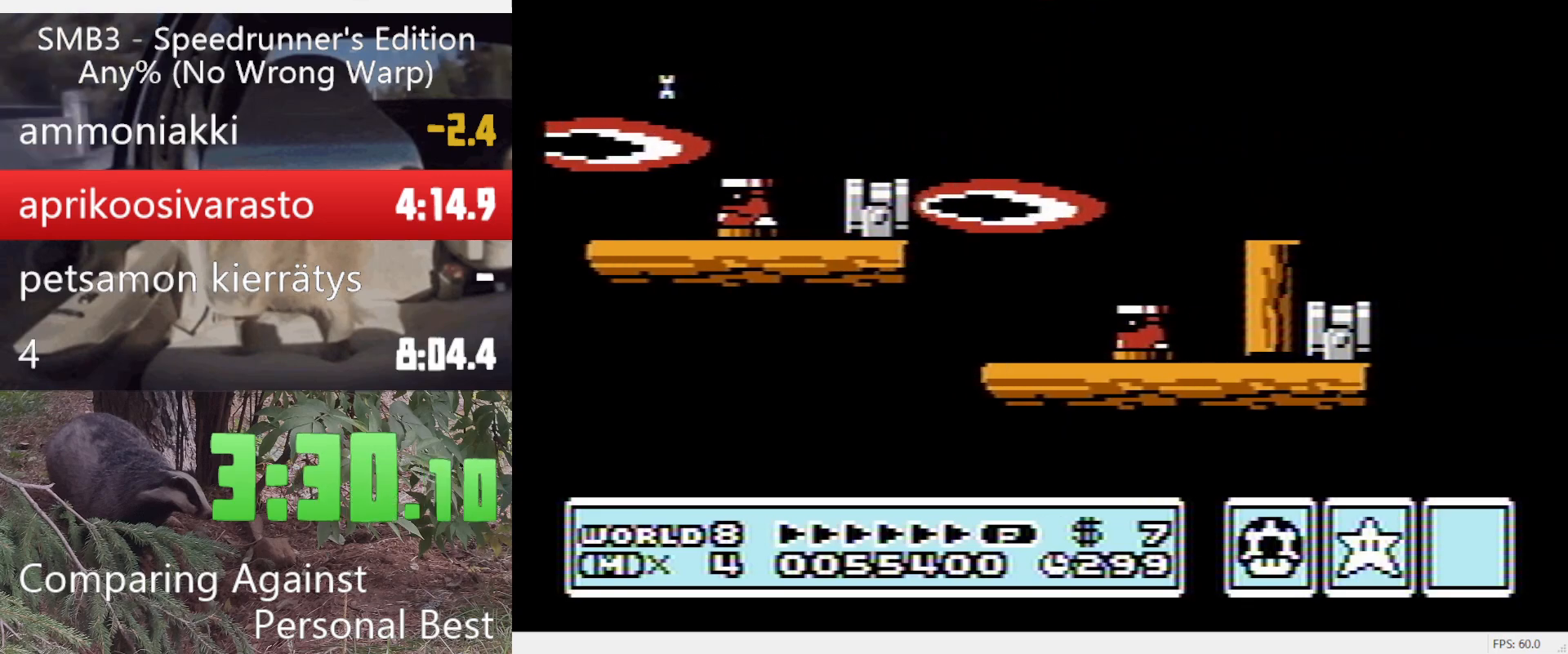
{"buttons": ["A", "B", "DPAD_RIGHT"], "events": [[133, "DPAD_LEFT", "down"], [133, "DPAD_RIGHT", "up"], [217, "DPAD_RIGHT", "down"], [267, "DPAD_LEFT", "up"], [417, "A", "down"]]}
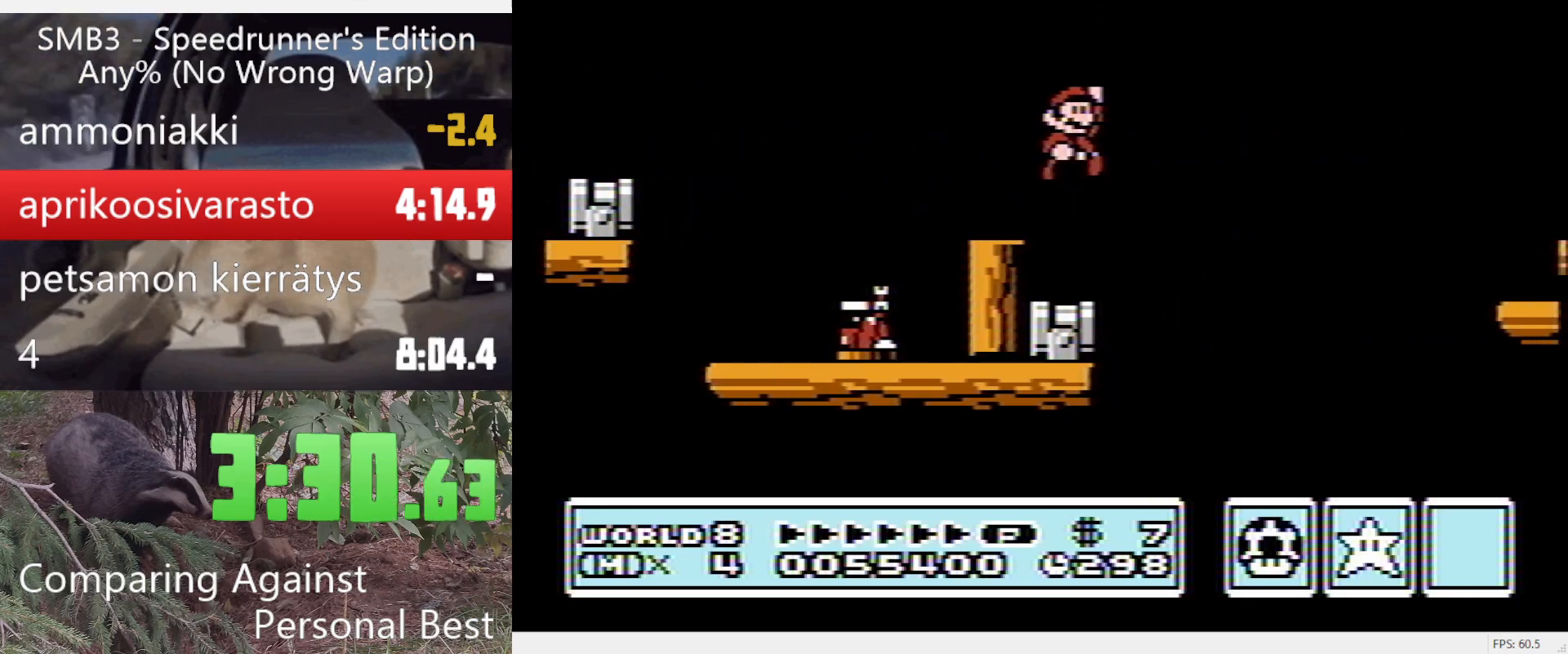
{"buttons": ["B", "DPAD_RIGHT"], "events": [[183, "A", "up"]]}
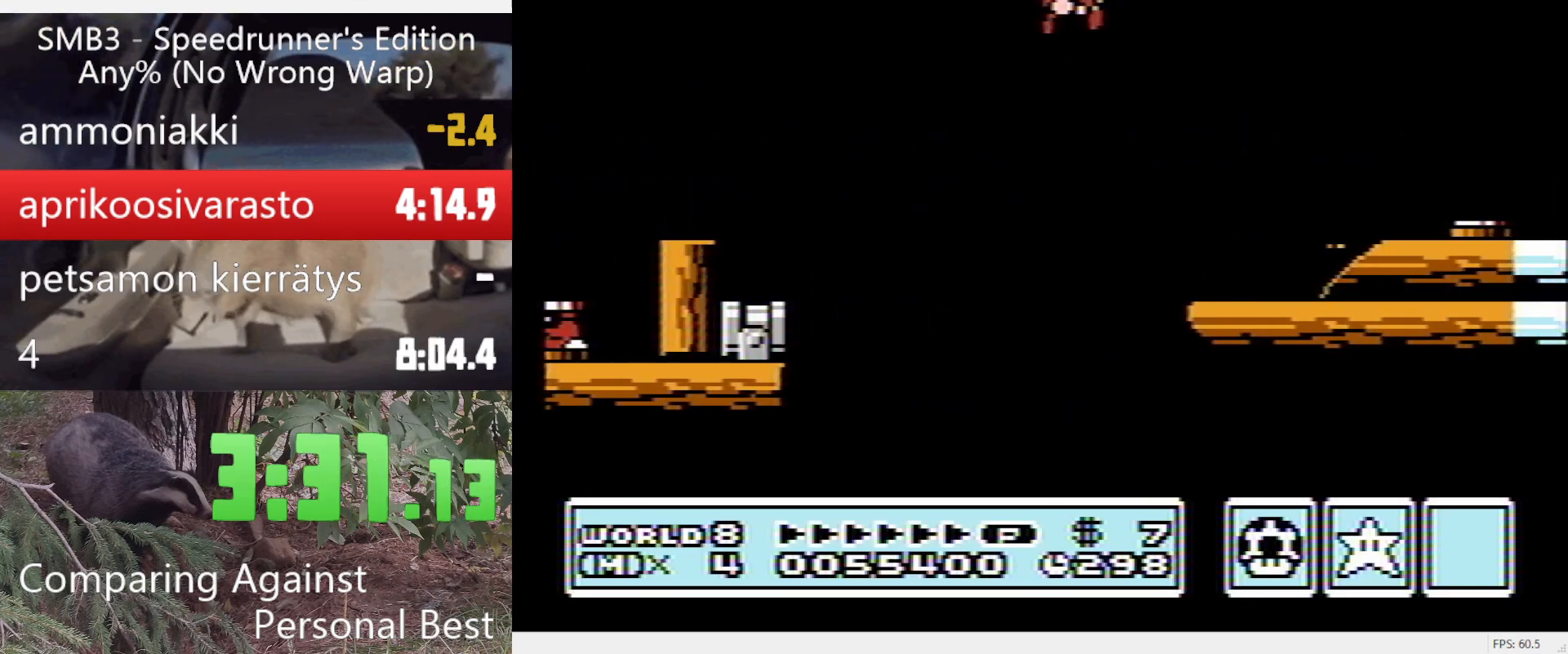
{"buttons": ["A", "B", "DPAD_RIGHT"], "events": [[67, "DPAD_LEFT", "down"], [67, "DPAD_RIGHT", "up"], [200, "DPAD_RIGHT", "down"], [250, "DPAD_LEFT", "up"], [350, "A", "down"]]}
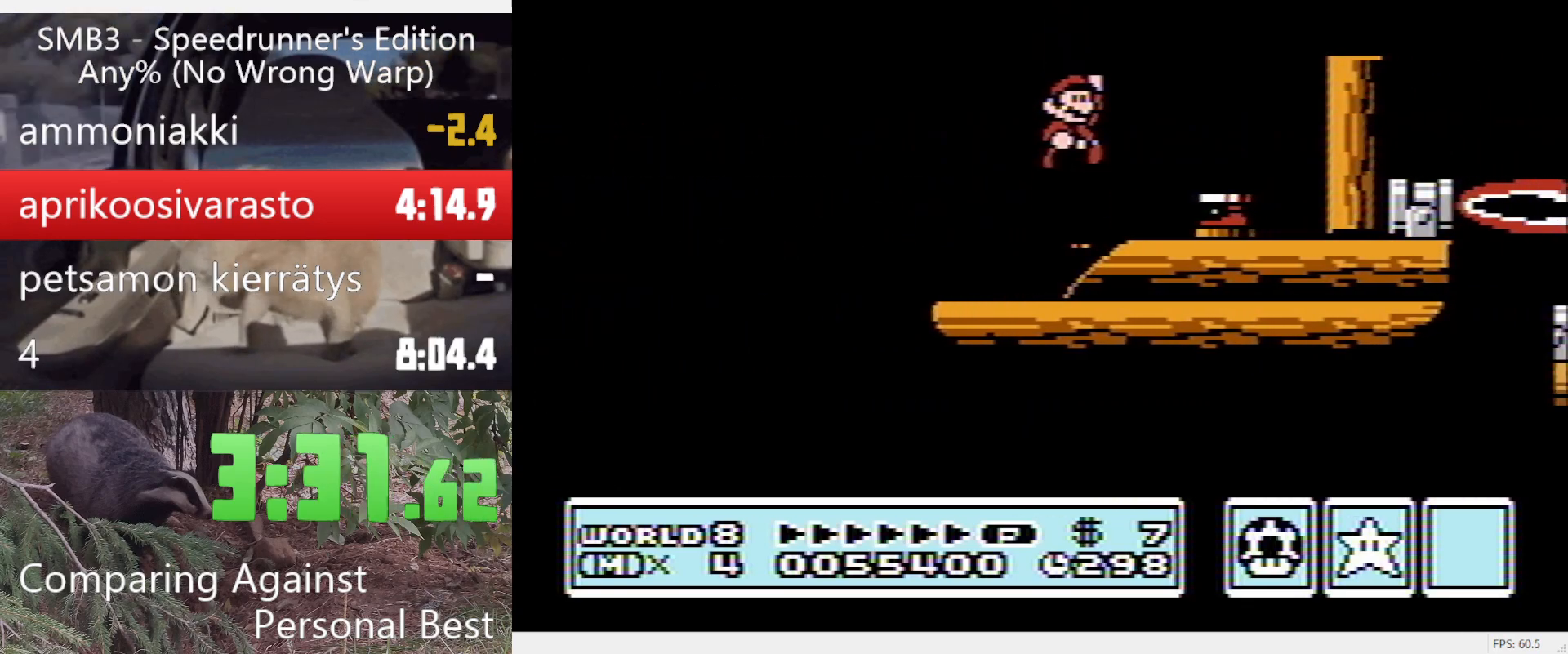
{"buttons": ["B", "DPAD_RIGHT"], "events": [[267, "A", "up"], [317, "DPAD_LEFT", "down"], [367, "DPAD_RIGHT", "up"], [450, "DPAD_LEFT", "up"], [450, "DPAD_RIGHT", "down"]]}
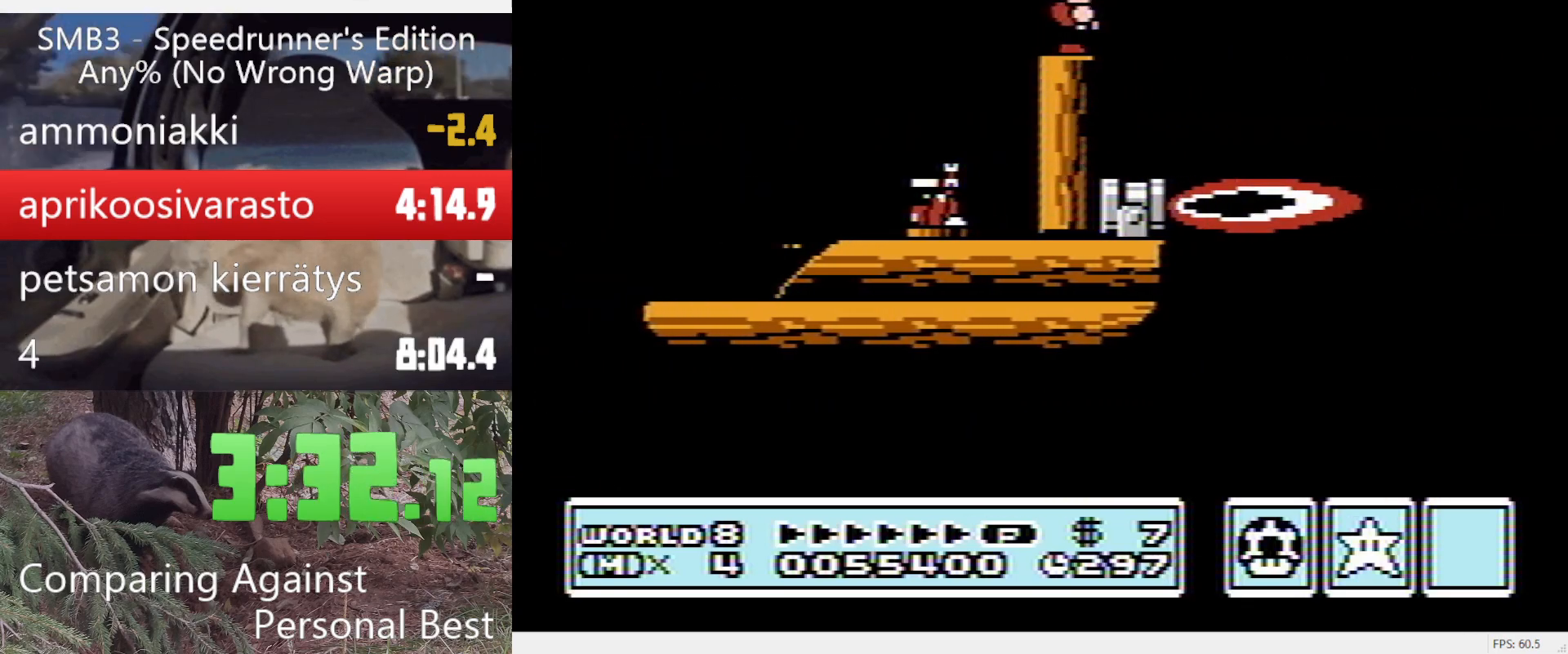
{"buttons": ["A", "B", "DPAD_RIGHT"], "events": [[50, "A", "down"]]}
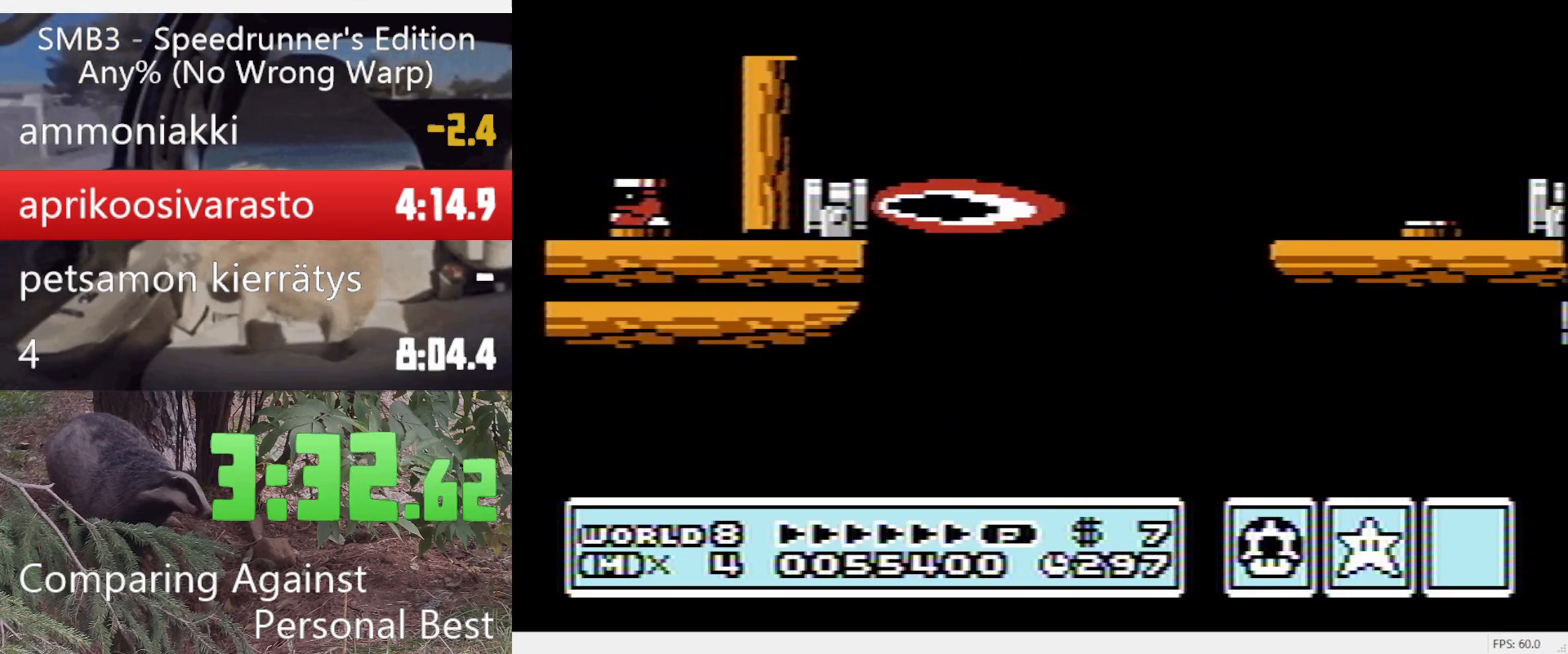
{"buttons": ["A", "B", "DPAD_LEFT"], "events": [[300, "DPAD_RIGHT", "up"], [433, "DPAD_LEFT", "down"]]}
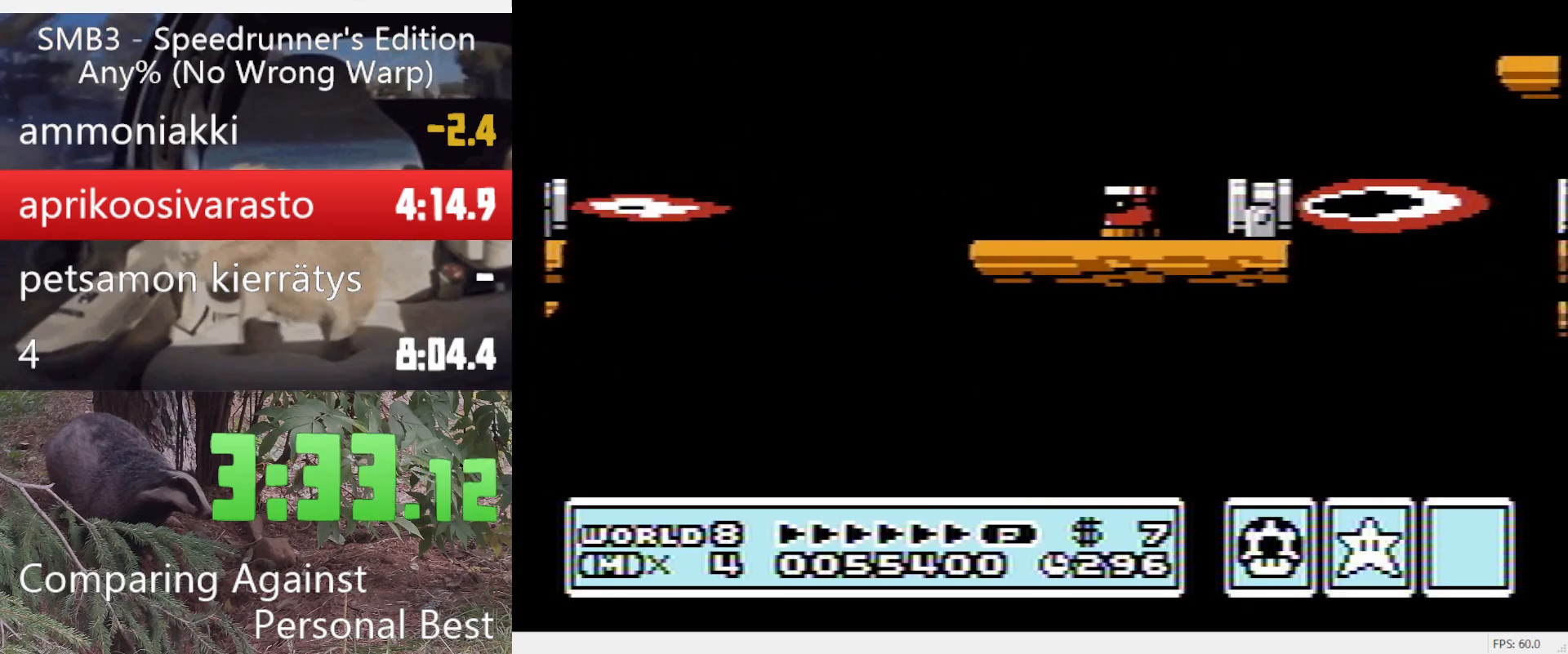
{"buttons": ["B", "DPAD_RIGHT"], "events": [[217, "DPAD_RIGHT", "down"], [267, "DPAD_LEFT", "up"], [317, "A", "up"]]}
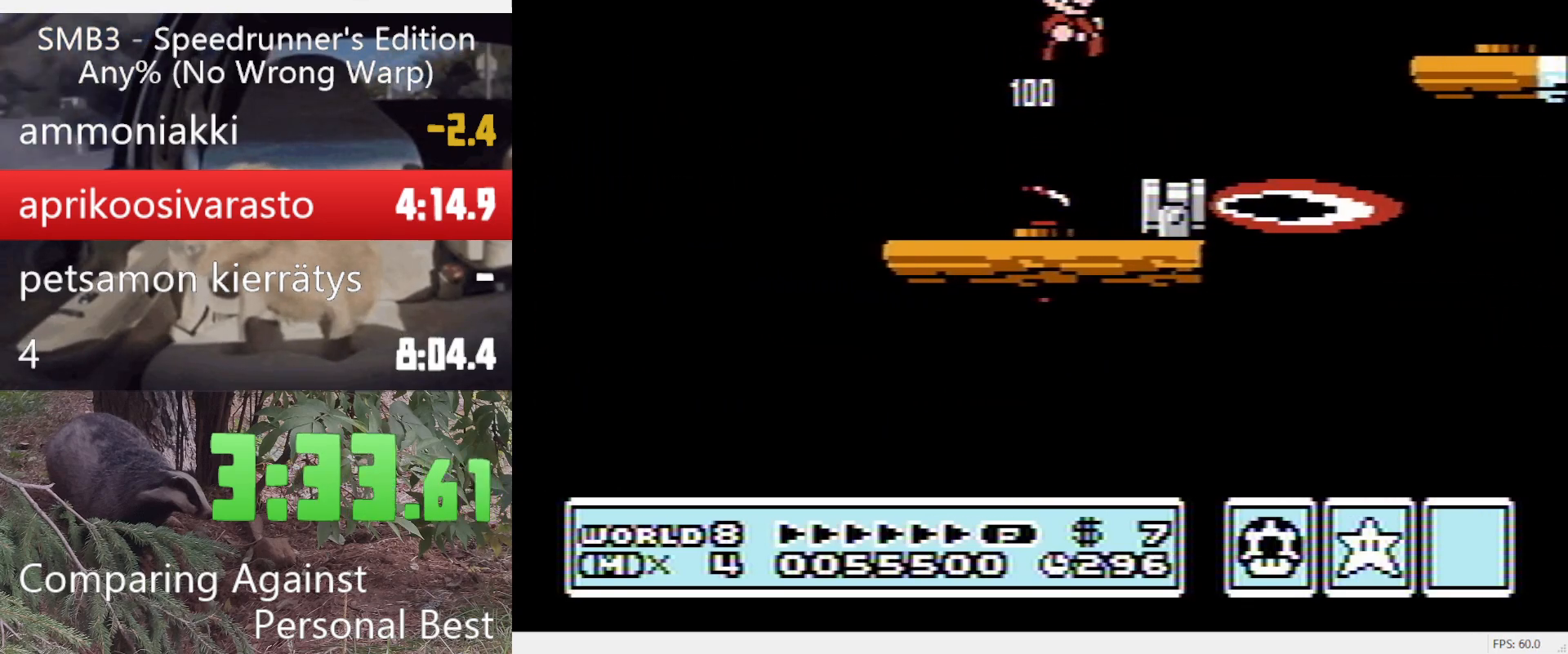
{"buttons": ["B", "DPAD_RIGHT"], "events": [[283, "A", "down"], [467, "A", "up"]]}
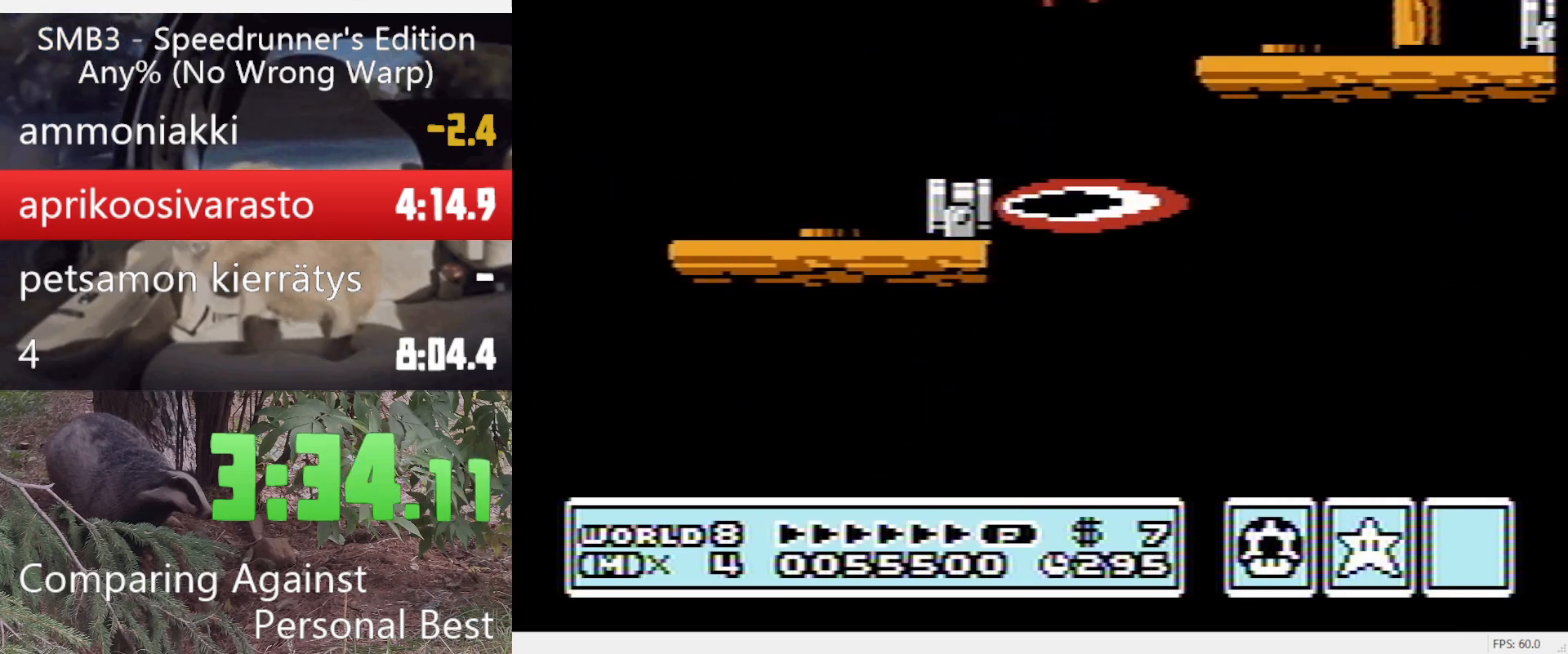
{"buttons": ["B", "DPAD_RIGHT"], "events": [[167, "DPAD_LEFT", "down"], [200, "DPAD_RIGHT", "up"], [300, "DPAD_RIGHT", "down"], [350, "A", "down"], [350, "DPAD_LEFT", "up"], [483, "A", "up"]]}
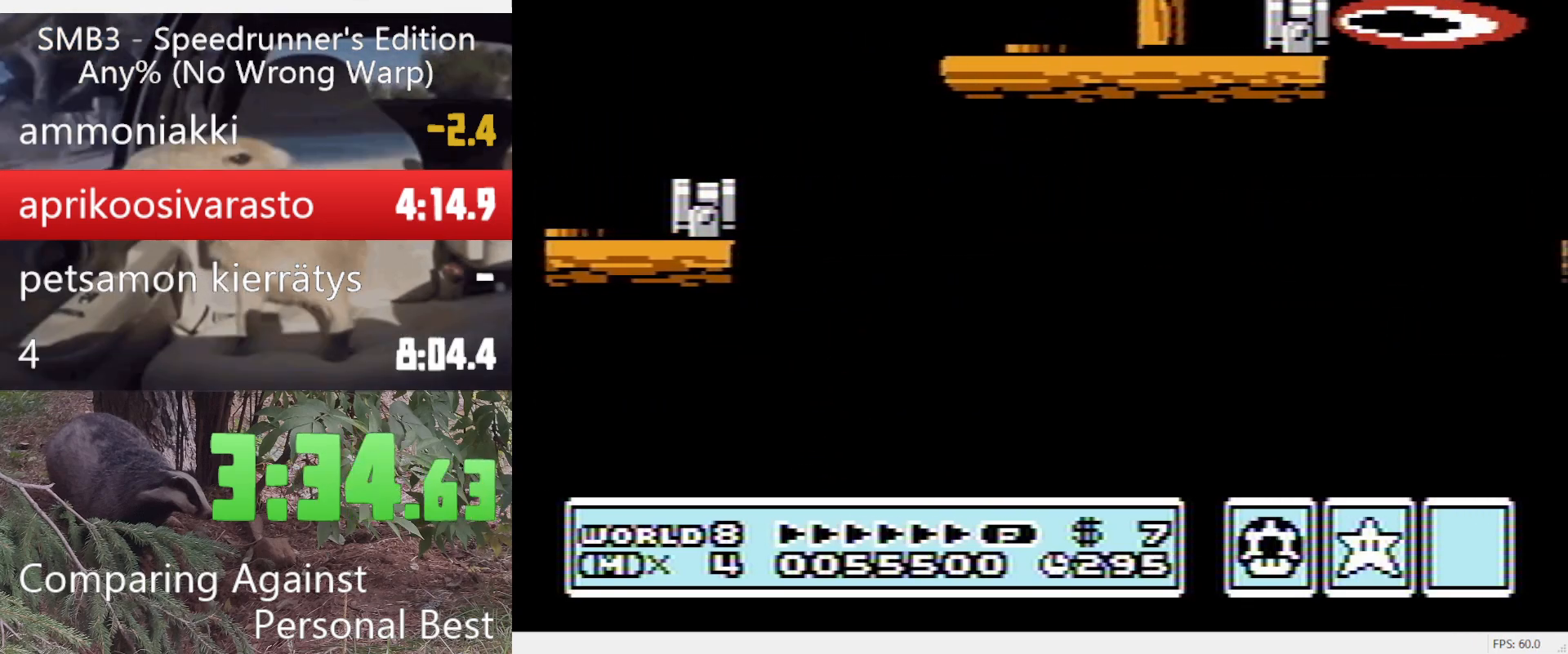
{"buttons": ["A", "B", "DPAD_RIGHT"], "events": [[133, "DPAD_RIGHT", "up"], [167, "DPAD_LEFT", "down"], [267, "DPAD_LEFT", "up"], [267, "DPAD_RIGHT", "down"], [450, "A", "down"]]}
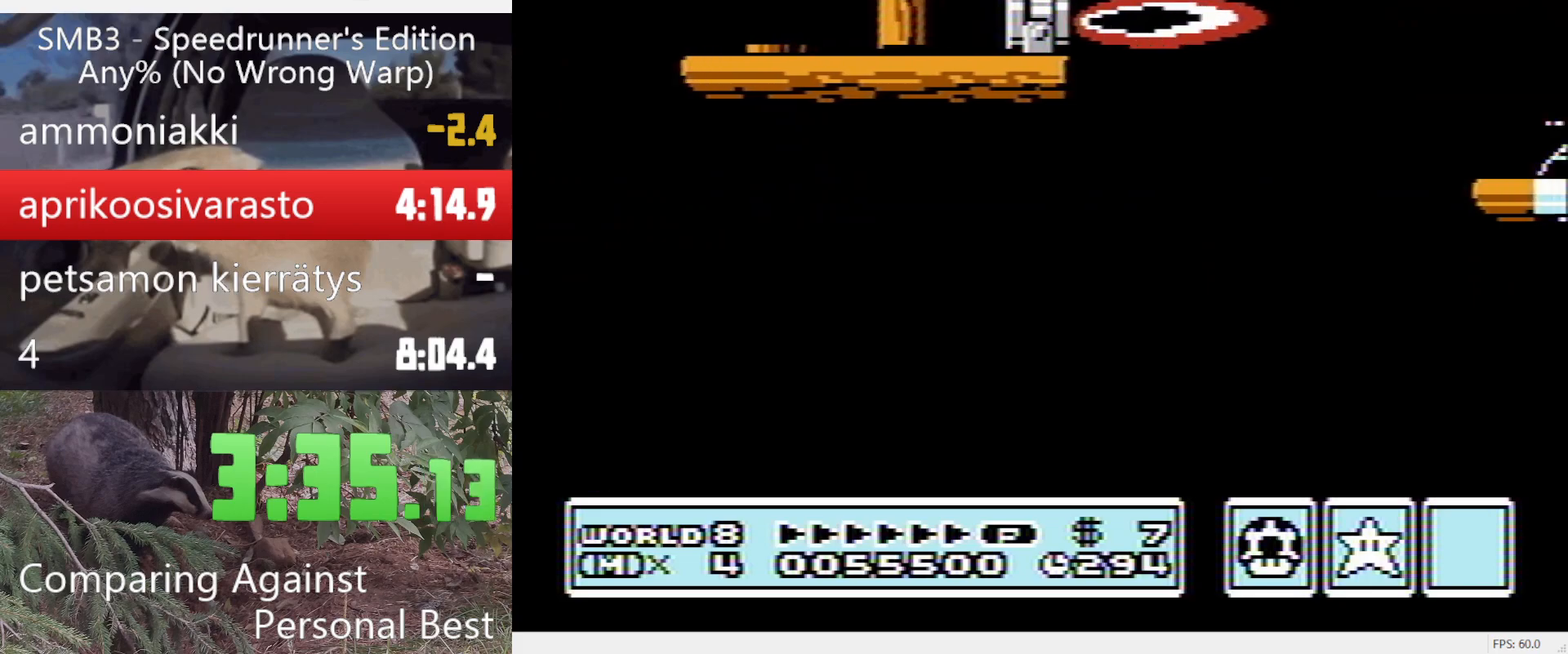
{"buttons": ["A", "B", "DPAD_RIGHT"], "events": []}
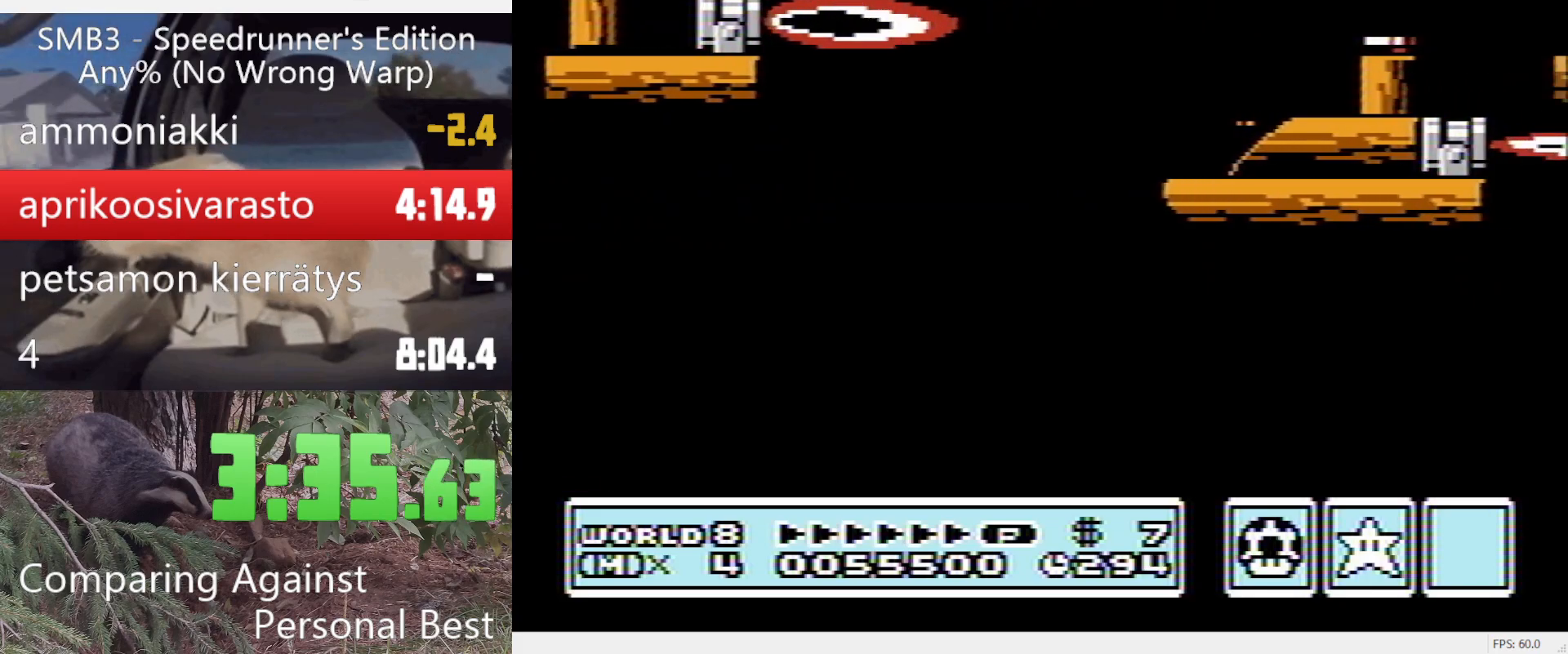
{"buttons": ["A", "B", "DPAD_RIGHT"], "events": []}
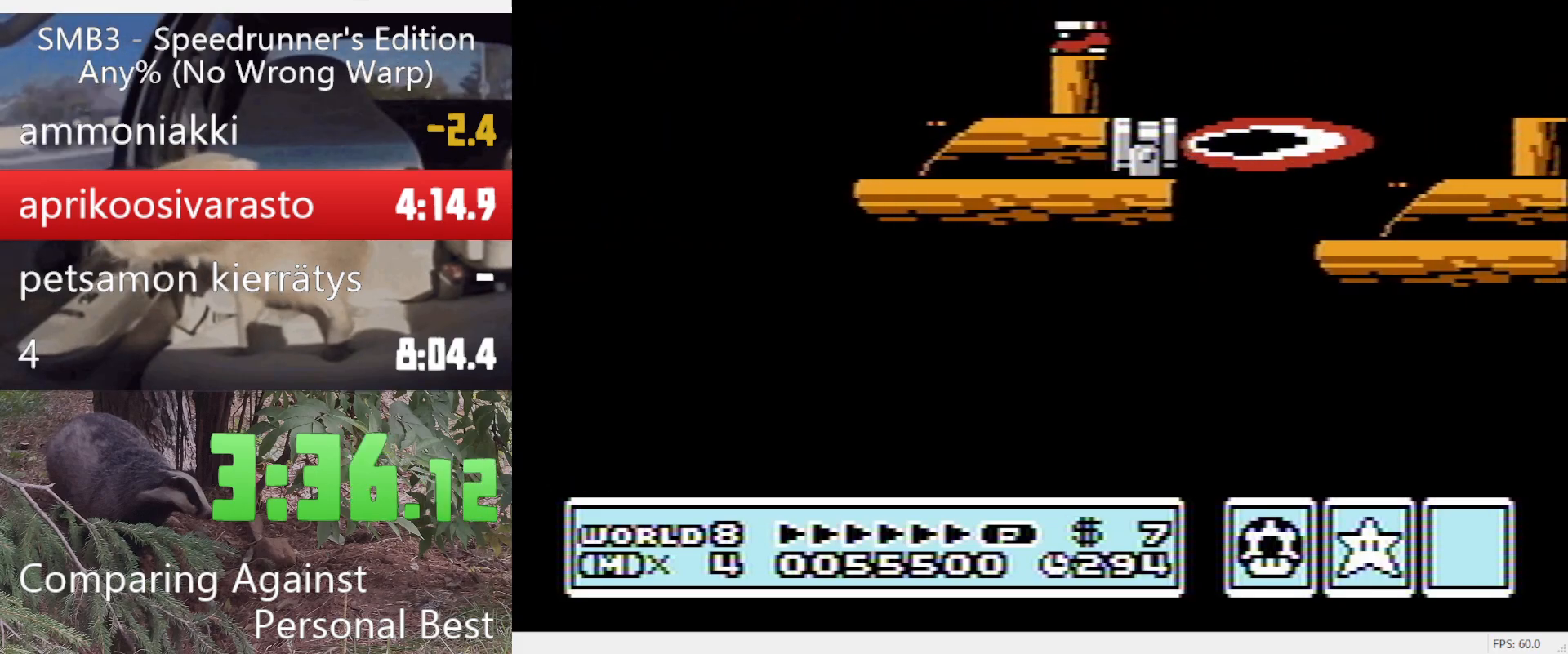
{"buttons": ["B", "DPAD_RIGHT"], "events": [[217, "A", "up"]]}
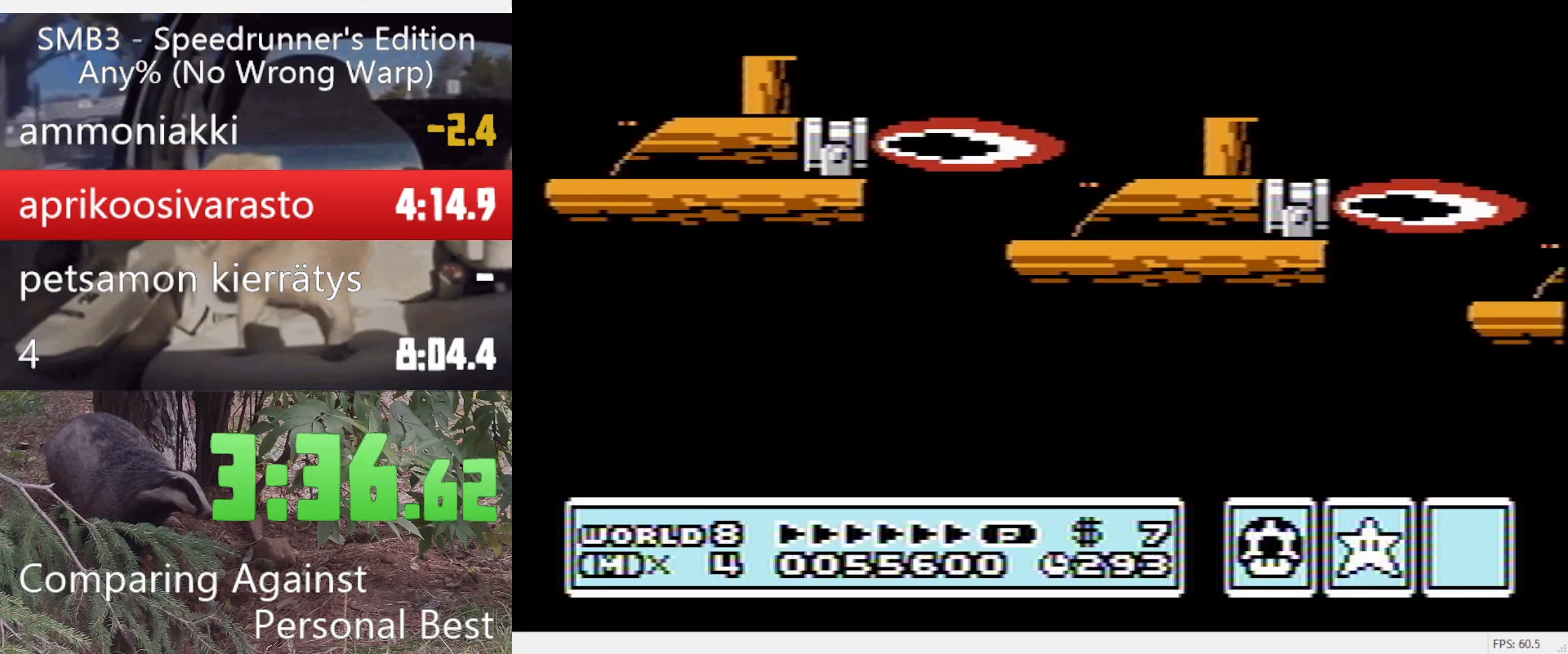
{"buttons": ["B", "DPAD_RIGHT"], "events": [[283, "A", "down"], [433, "A", "up"]]}
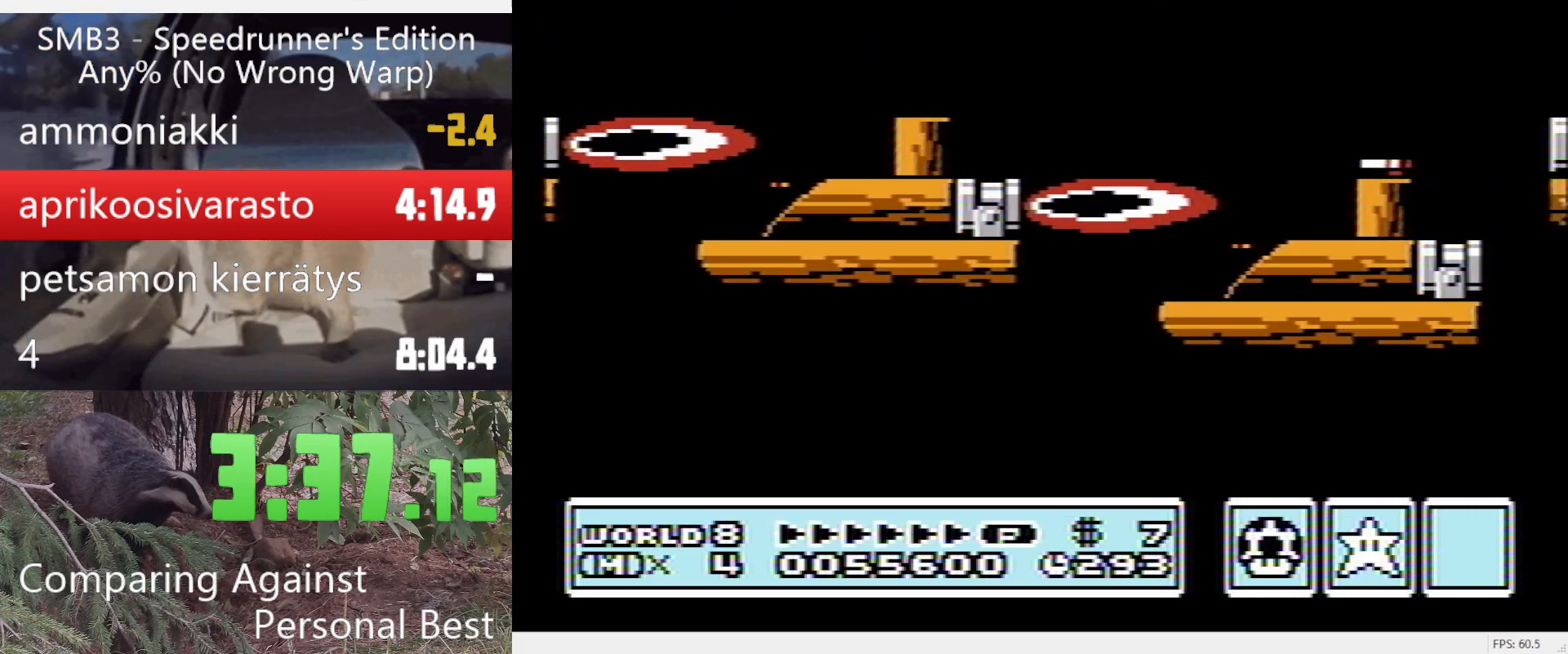
{"buttons": ["A", "B", "DPAD_RIGHT"], "events": [[400, "A", "down"]]}
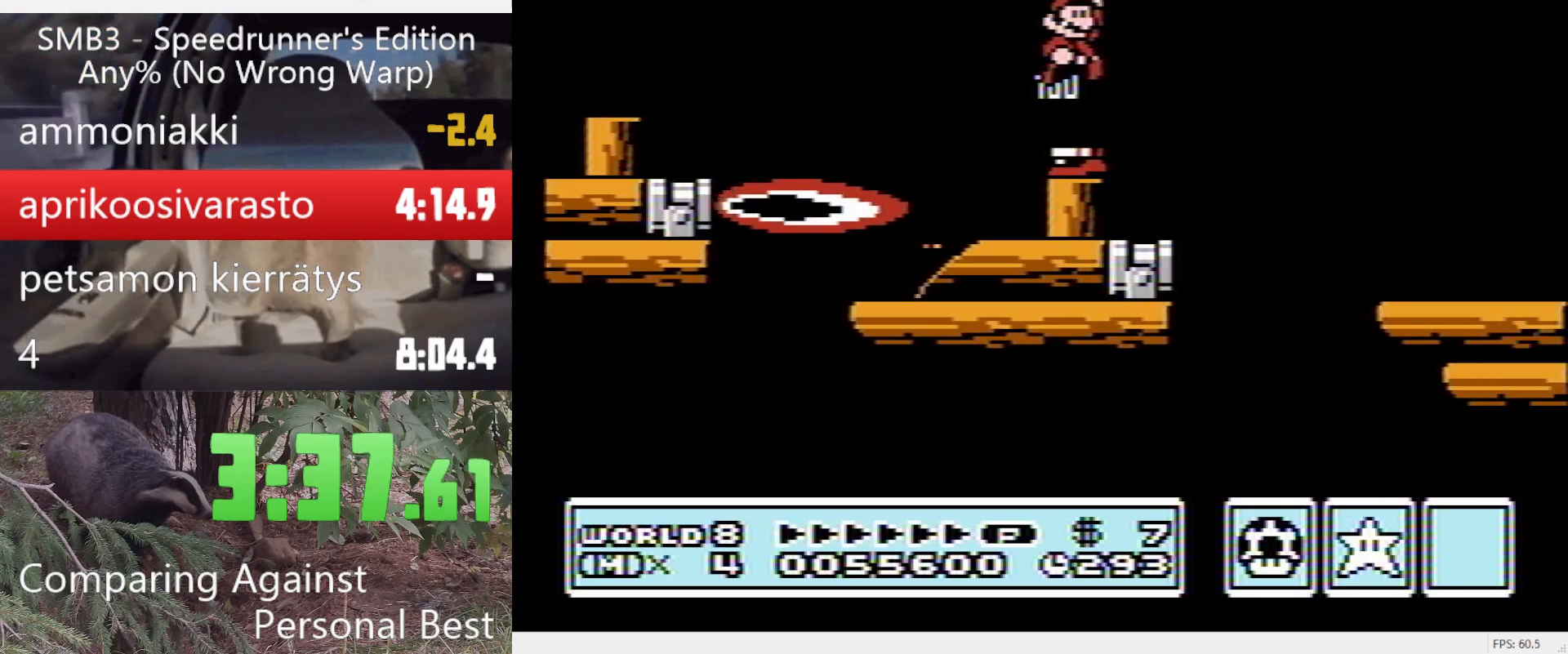
{"buttons": ["B", "DPAD_RIGHT"], "events": [[83, "A", "up"]]}
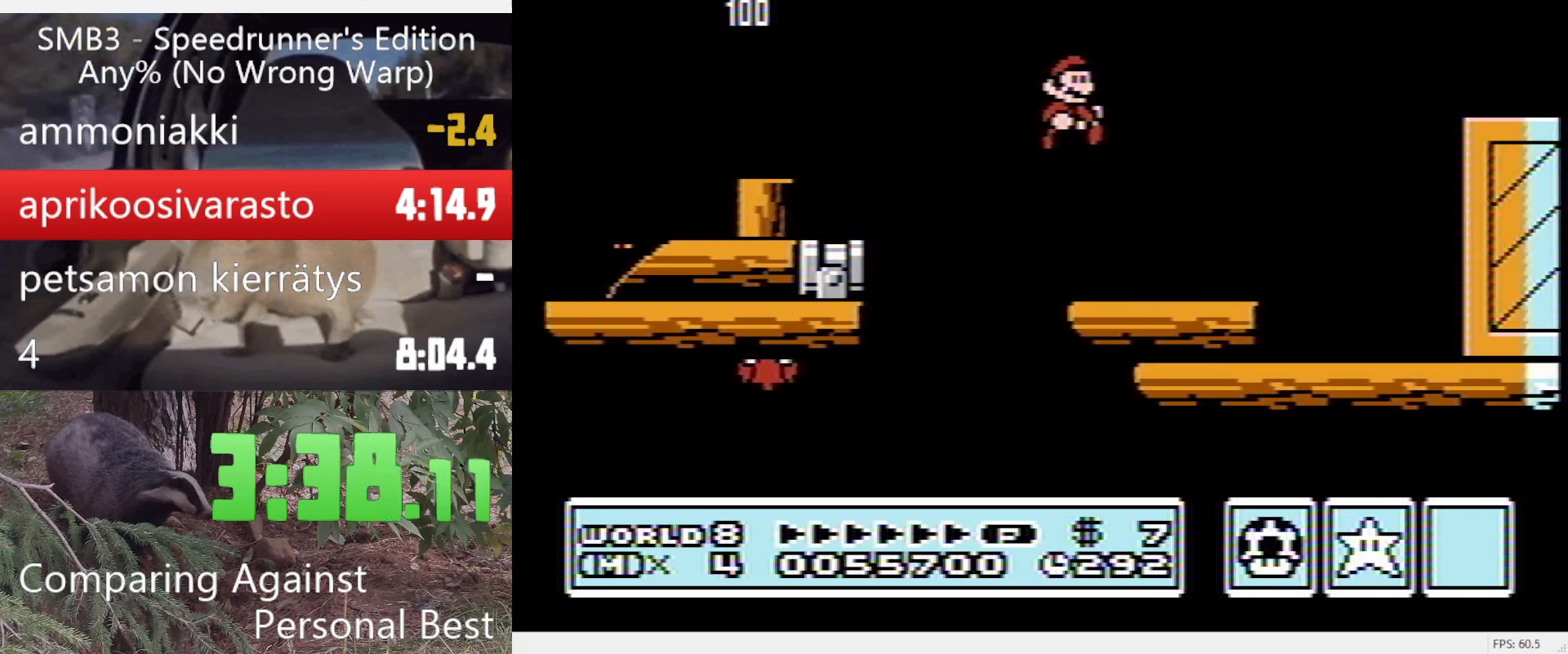
{"buttons": ["A", "B", "DPAD_RIGHT"], "events": [[233, "A", "down"]]}
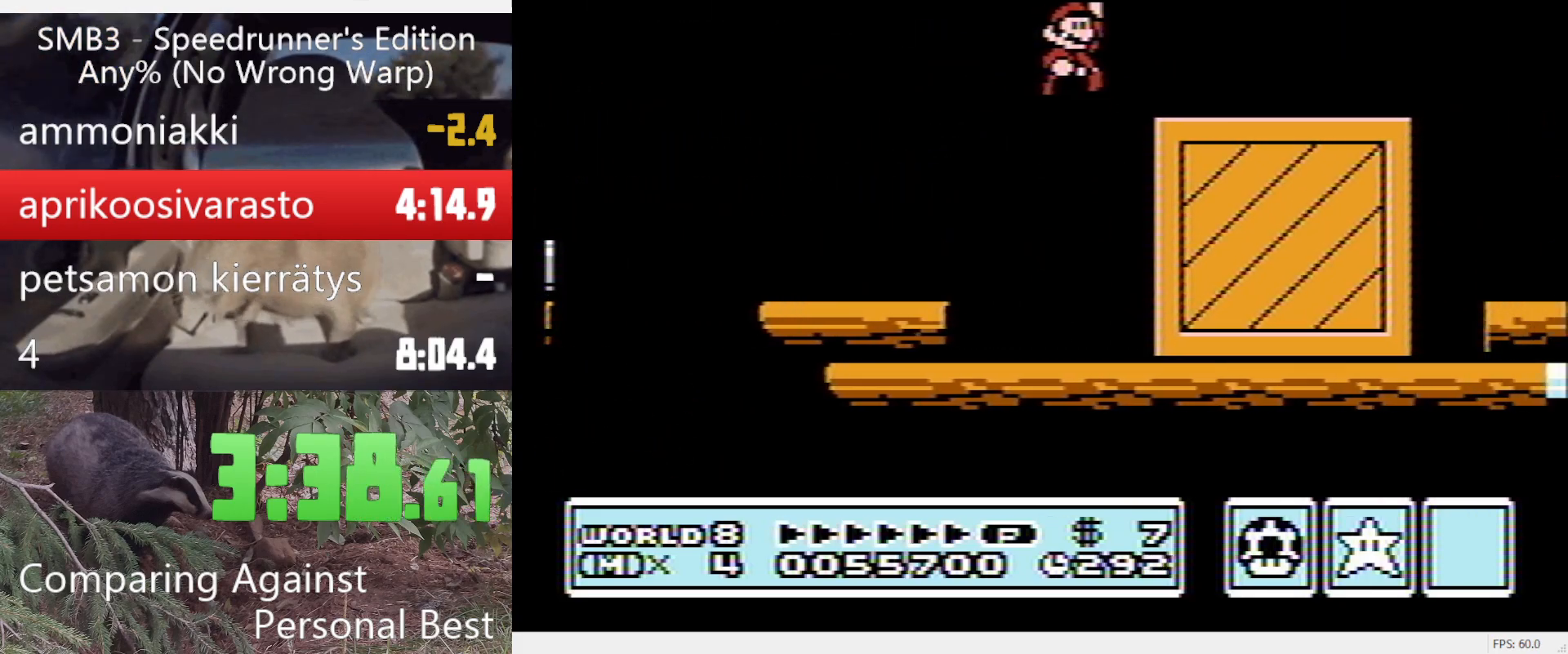
{"buttons": ["A", "B", "DPAD_RIGHT"], "events": [[17, "A", "up"], [450, "A", "down"]]}
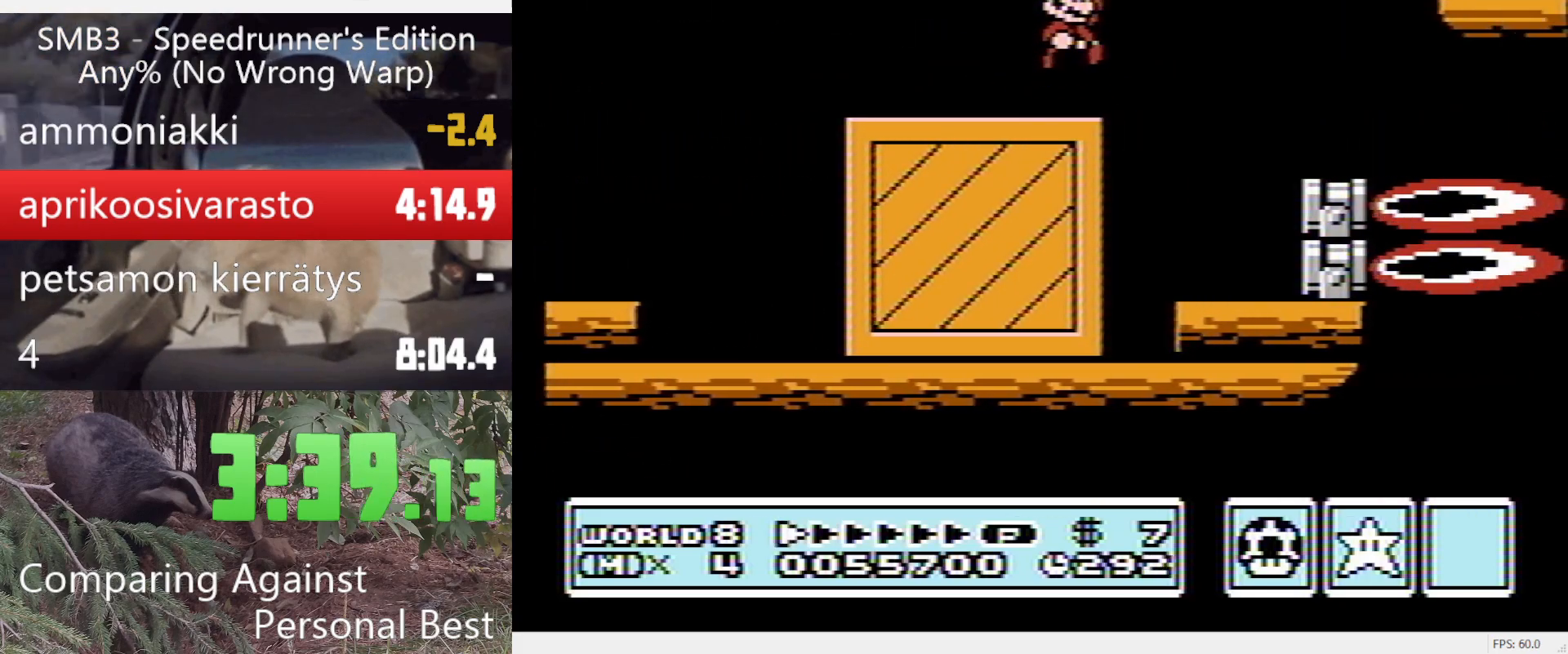
{"buttons": ["B", "DPAD_RIGHT"], "events": [[367, "A", "up"]]}
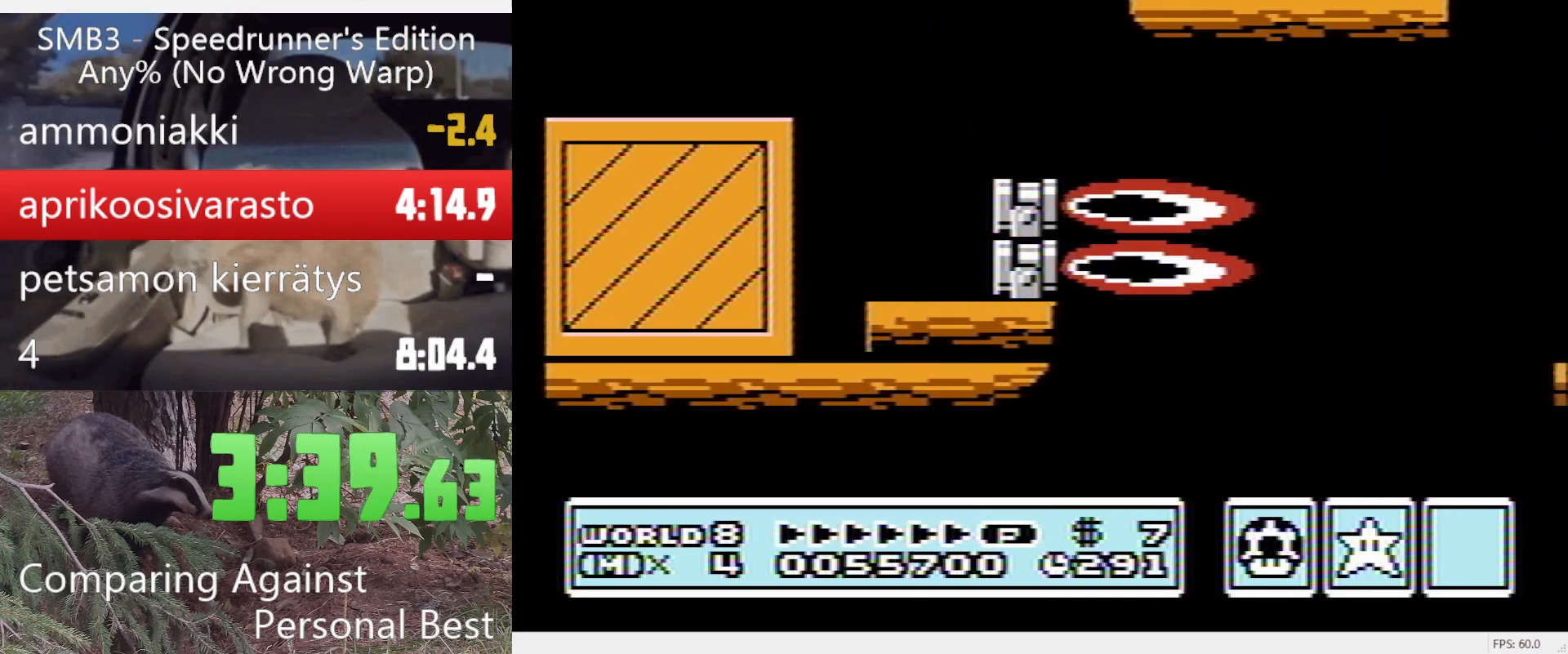
{"buttons": ["A", "B", "DPAD_RIGHT"], "events": [[150, "DPAD_LEFT", "down"], [150, "DPAD_RIGHT", "up"], [233, "DPAD_RIGHT", "down"], [283, "A", "down"], [283, "DPAD_LEFT", "up"]]}
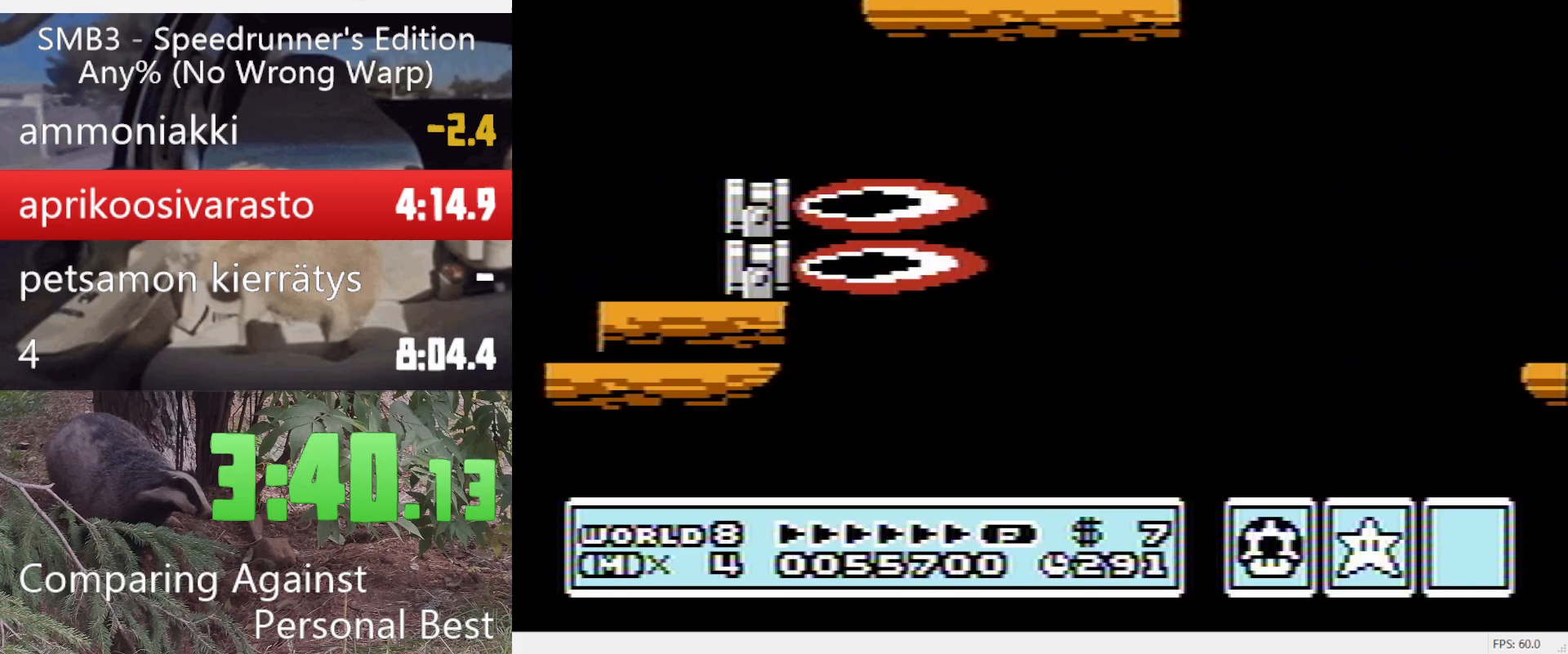
{"buttons": ["A", "B", "DPAD_RIGHT"], "events": []}